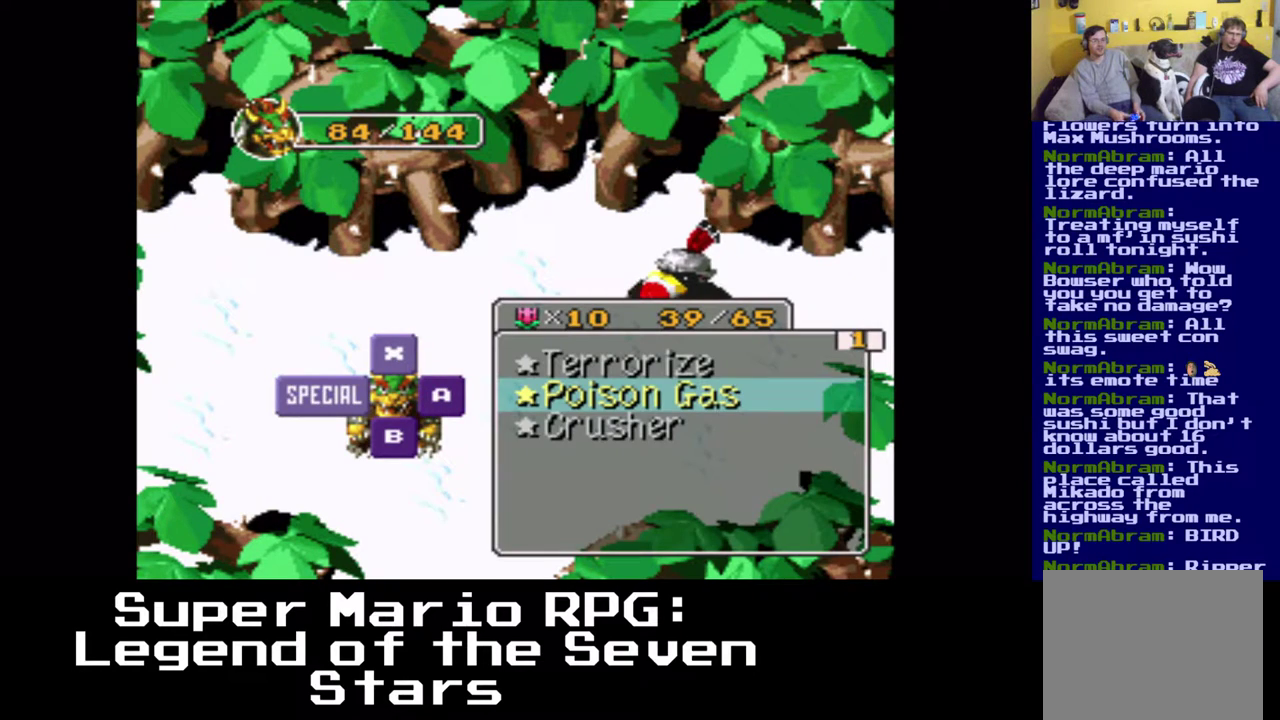
Gameplay with a controller (Xbox layout); each line is a JSON object with the inputs held at the frame after it. "events" lists button and stick changes between this image and that frame as [ms after this image, input, new state], when the widget could be followed in between. Not read: L3 R3 right_stick.
{"buttons": [], "left_stick": "center", "events": [[50, "DPAD_DOWN", "down"], [183, "DPAD_DOWN", "up"]]}
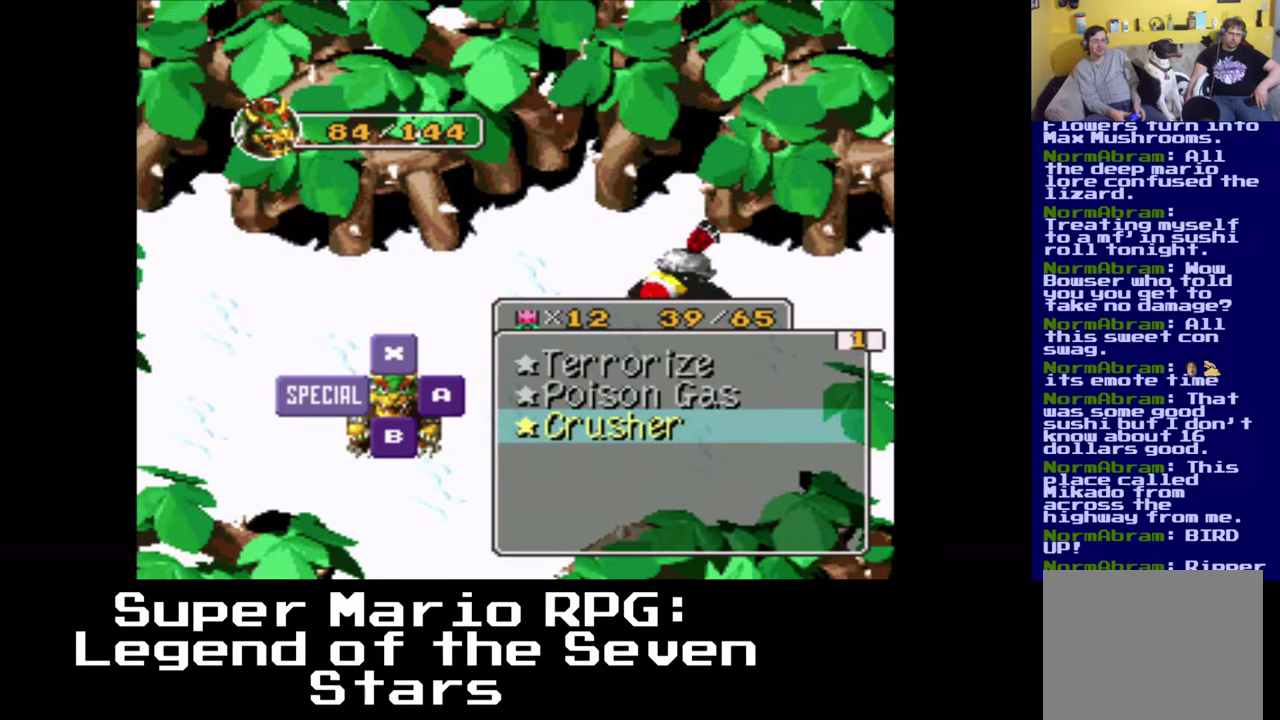
{"buttons": [], "left_stick": "center", "events": [[350, "X", "down"], [483, "X", "up"]]}
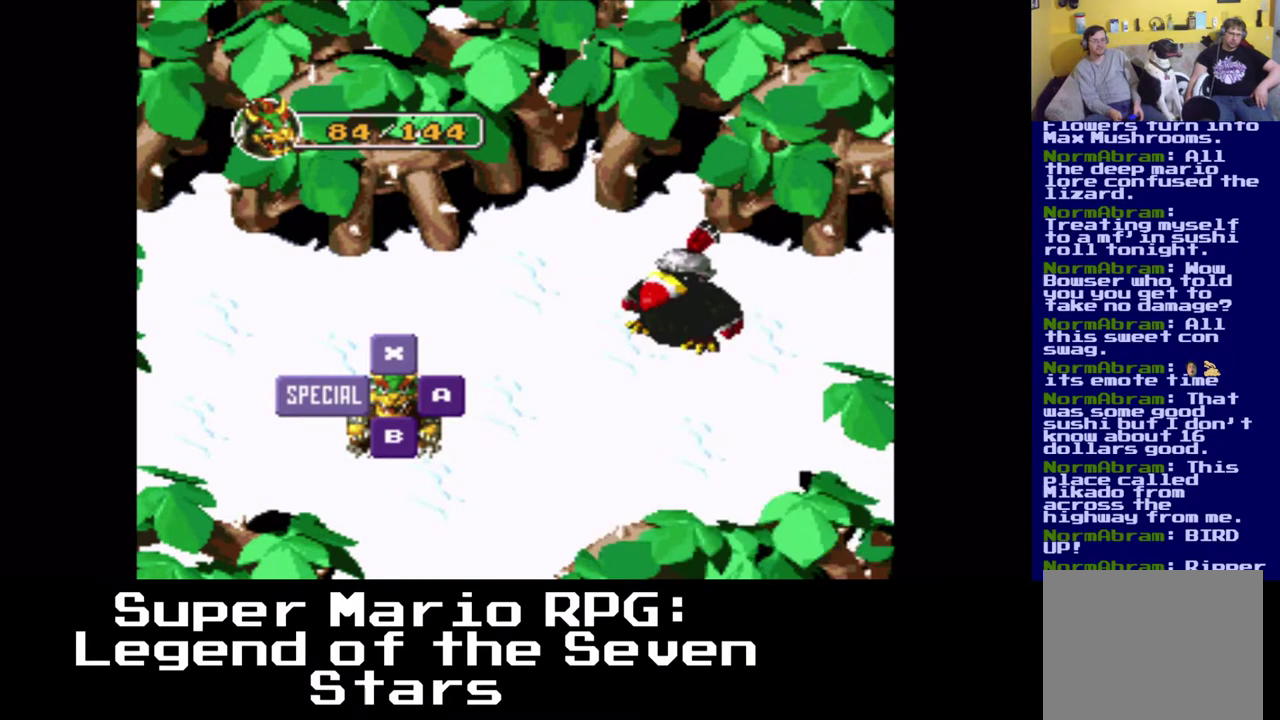
{"buttons": ["X"], "left_stick": "center", "events": [[400, "X", "down"]]}
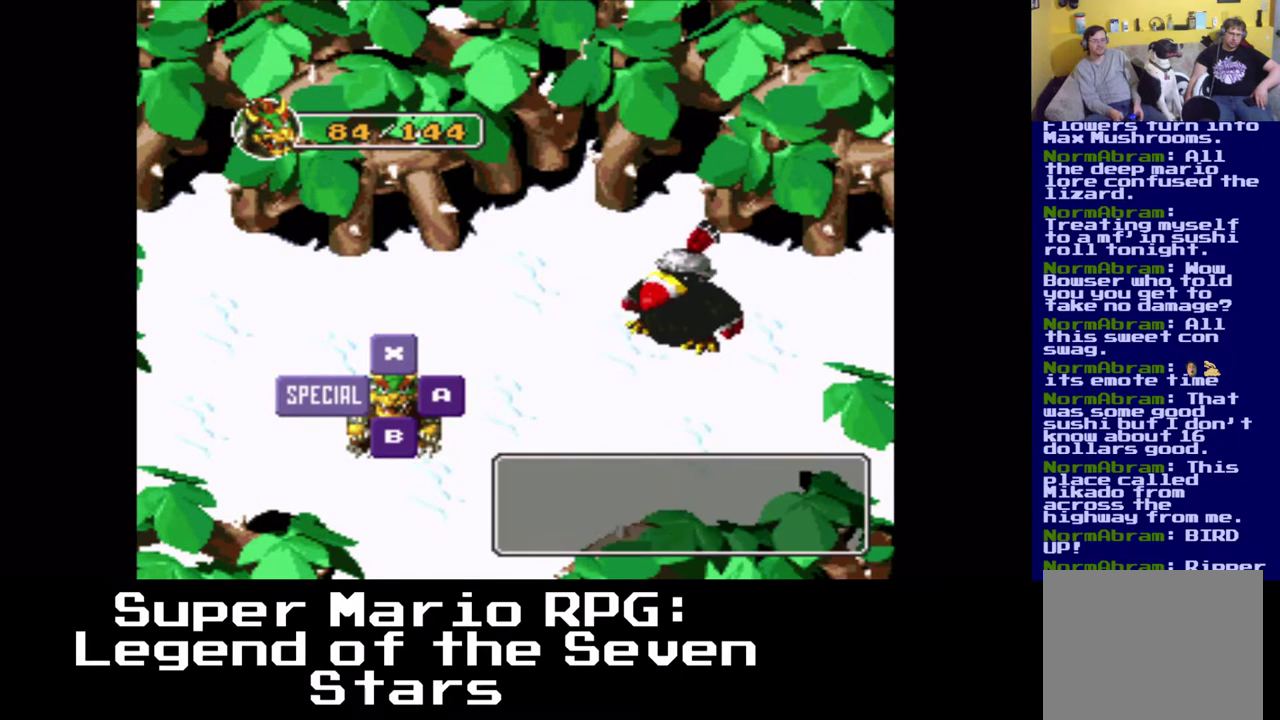
{"buttons": [], "left_stick": "center", "events": [[50, "X", "up"]]}
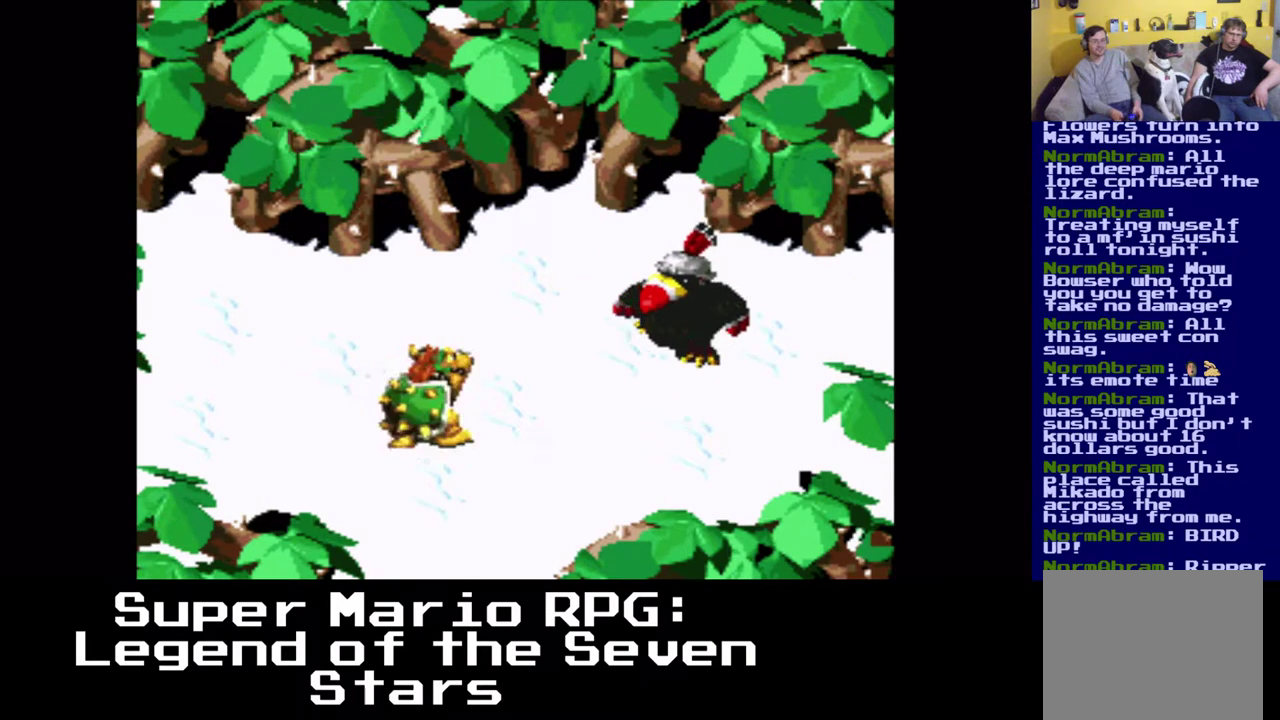
{"buttons": [], "left_stick": "center", "events": []}
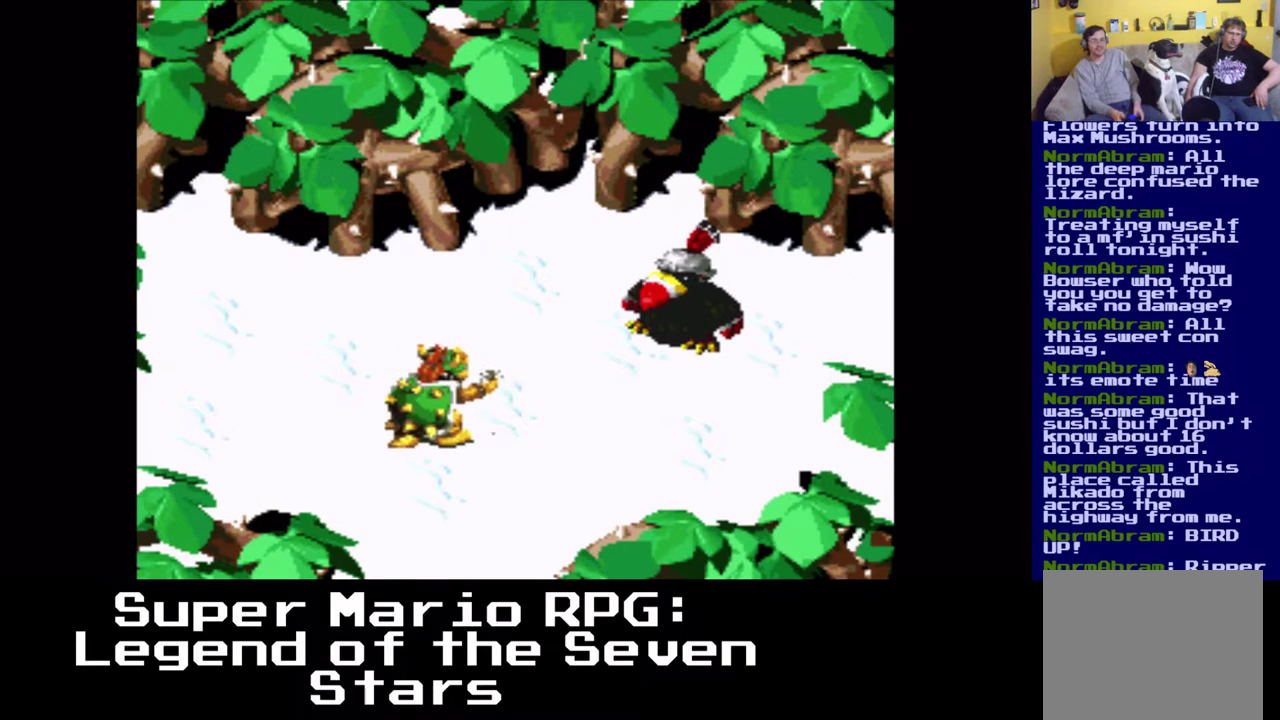
{"buttons": [], "left_stick": "center", "events": []}
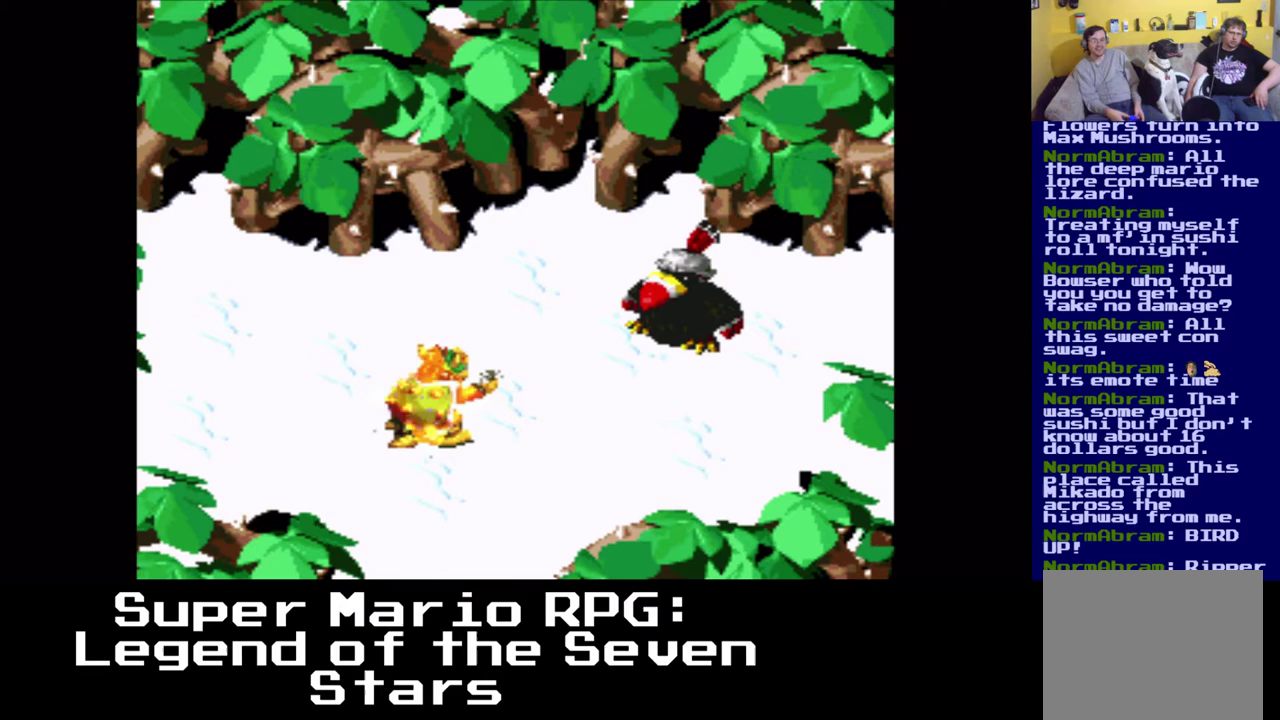
{"buttons": [], "left_stick": "center", "events": []}
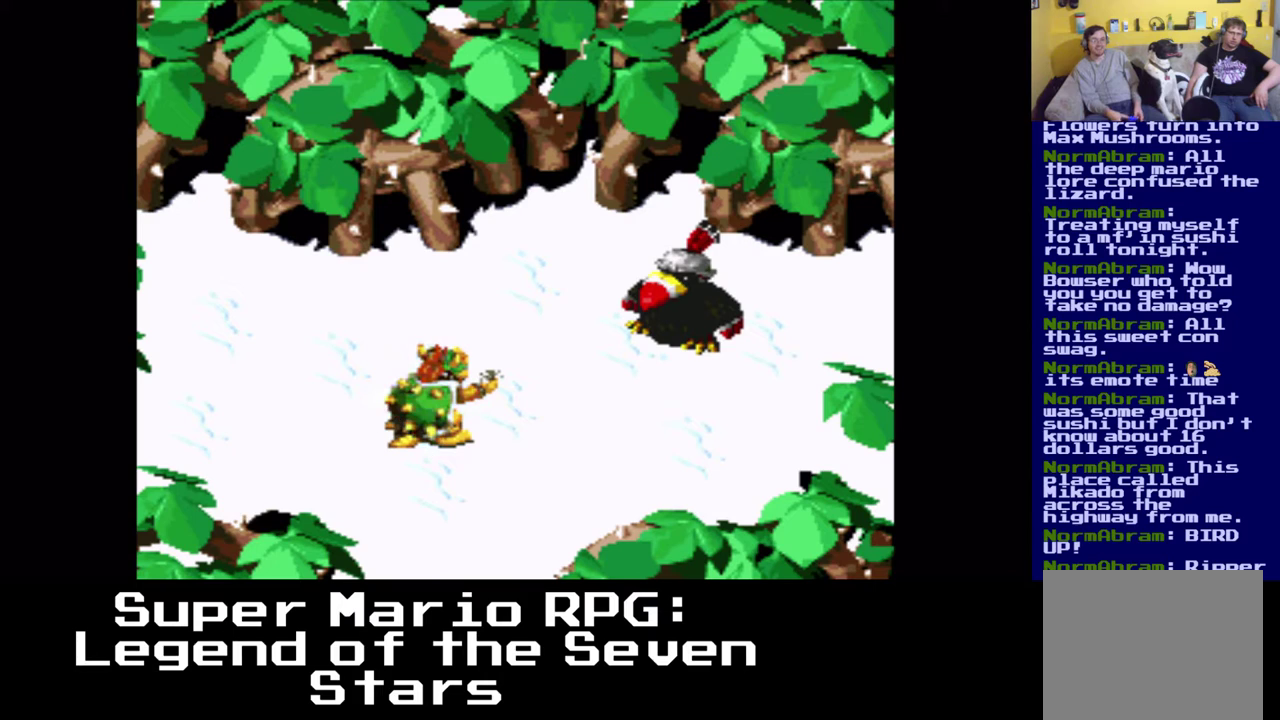
{"buttons": [], "left_stick": "center", "events": []}
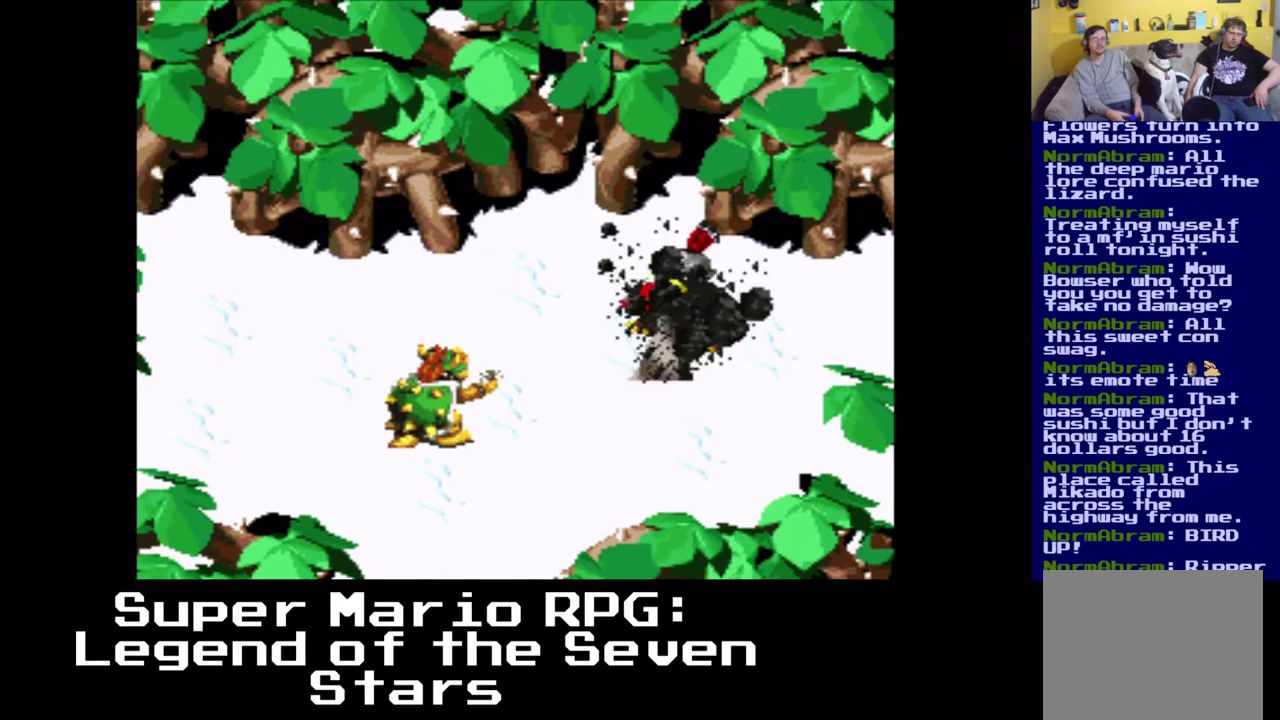
{"buttons": [], "left_stick": "center", "events": []}
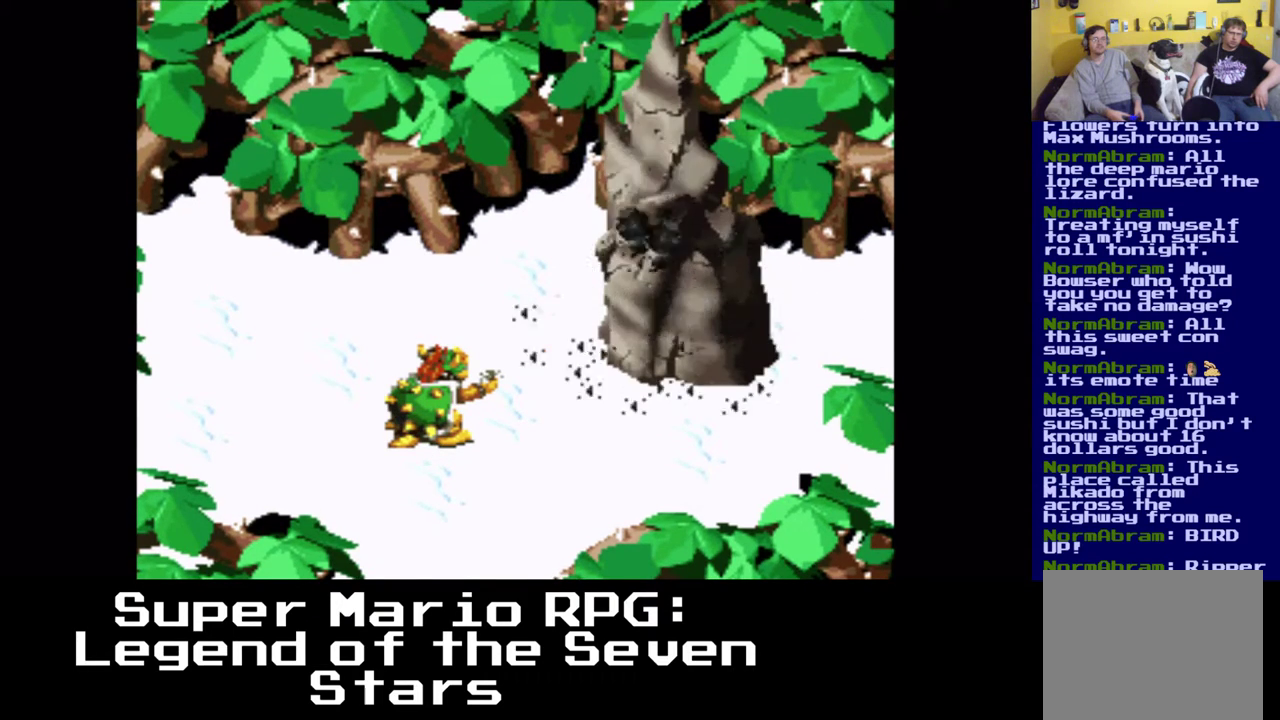
{"buttons": [], "left_stick": "center", "events": []}
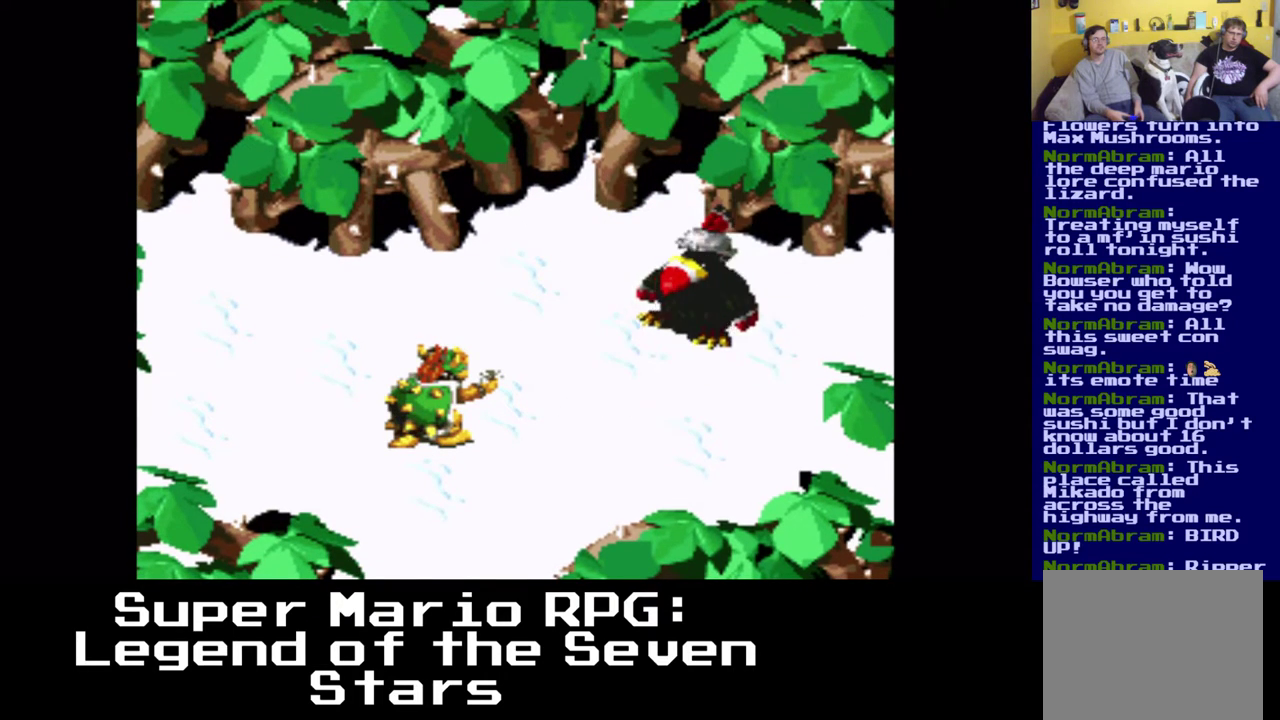
{"buttons": [], "left_stick": "center", "events": []}
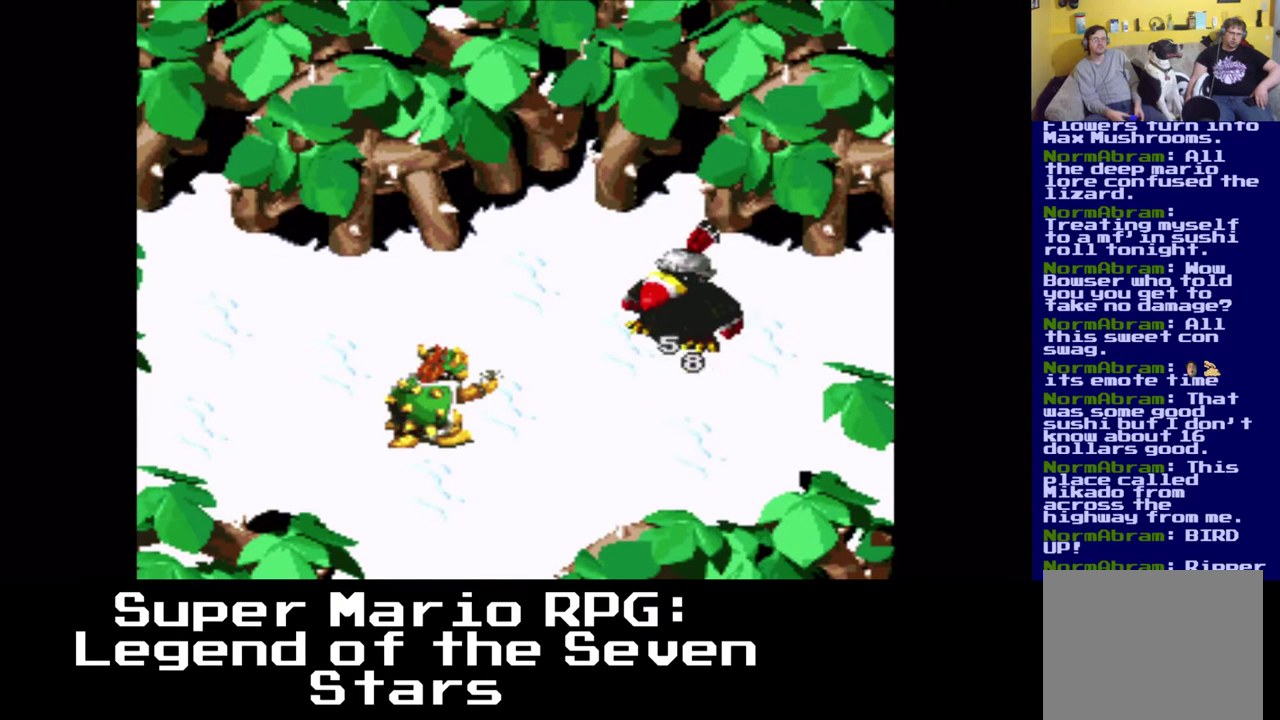
{"buttons": [], "left_stick": "center", "events": []}
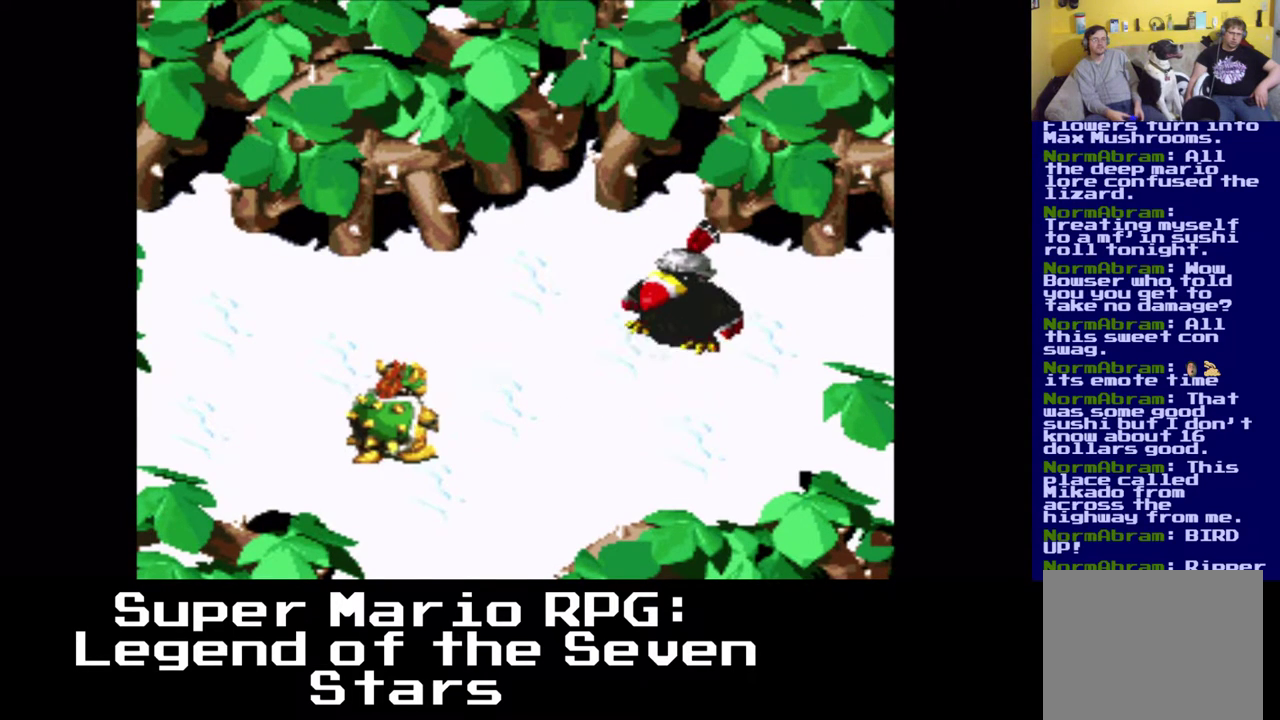
{"buttons": [], "left_stick": "center", "events": []}
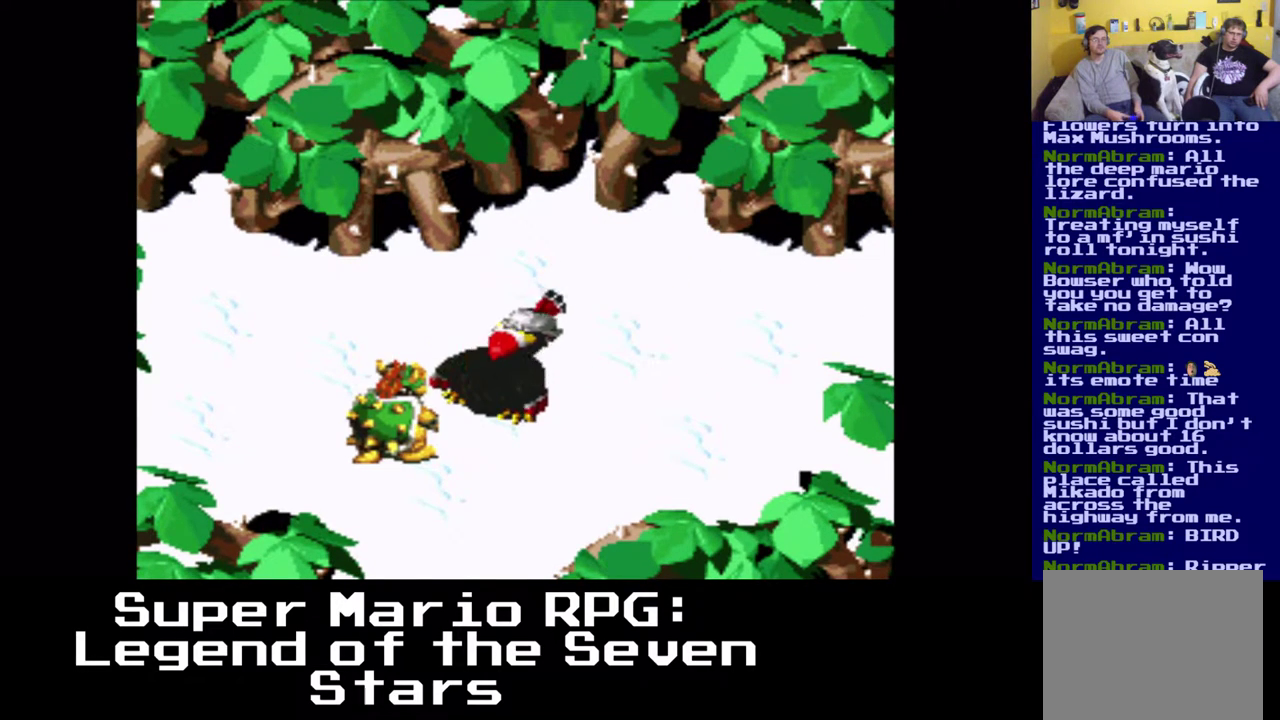
{"buttons": [], "left_stick": "center", "events": [[50, "B", "down"], [150, "B", "up"]]}
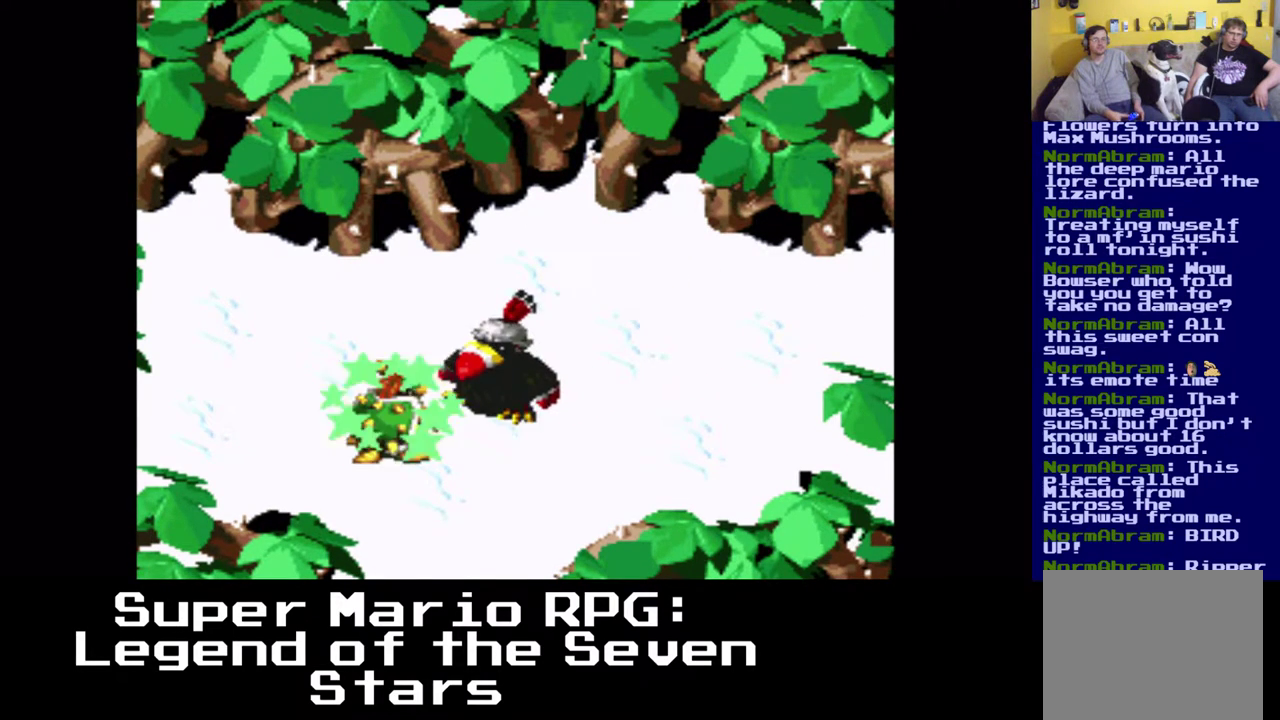
{"buttons": [], "left_stick": "center", "events": []}
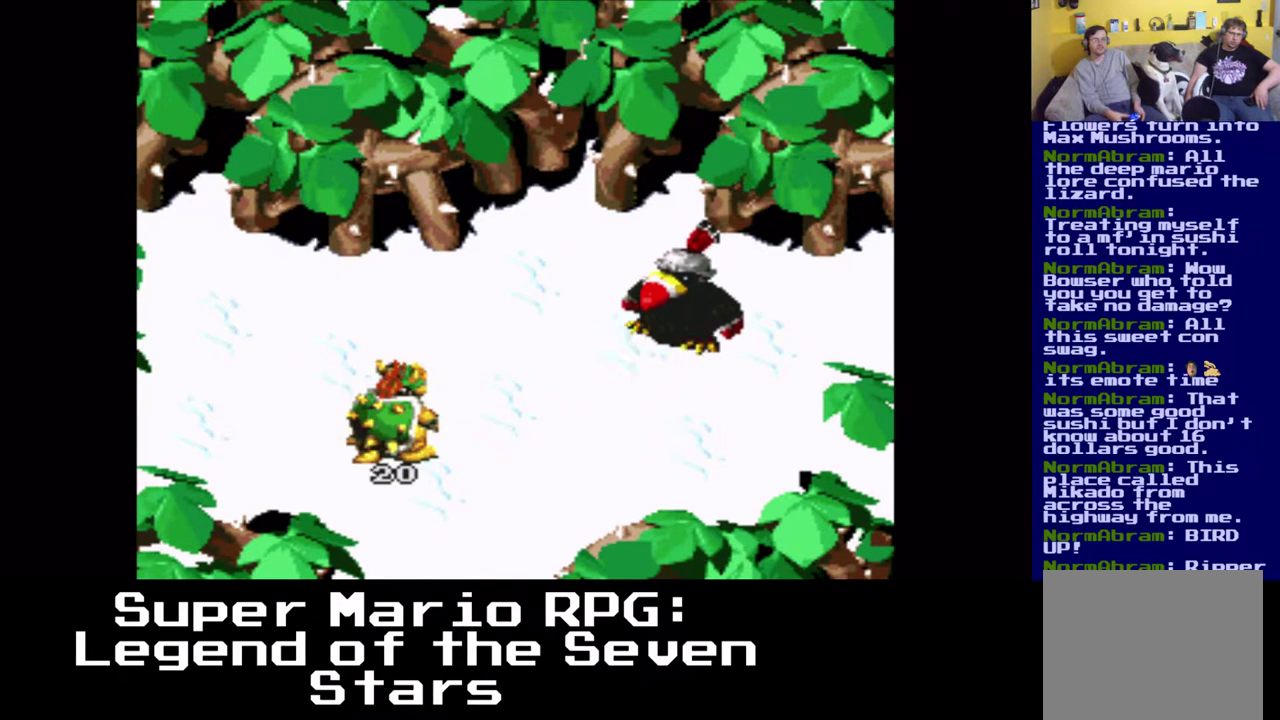
{"buttons": [], "left_stick": "center", "events": []}
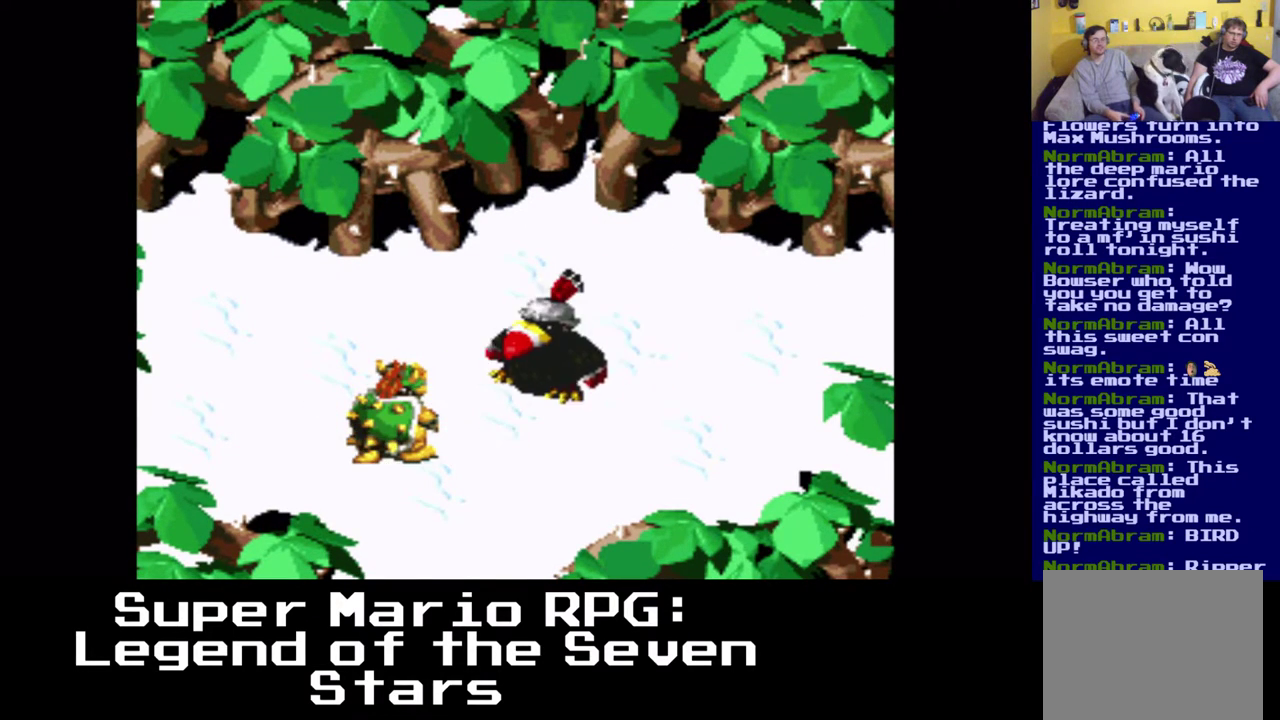
{"buttons": [], "left_stick": "center", "events": [[283, "B", "down"], [450, "B", "up"]]}
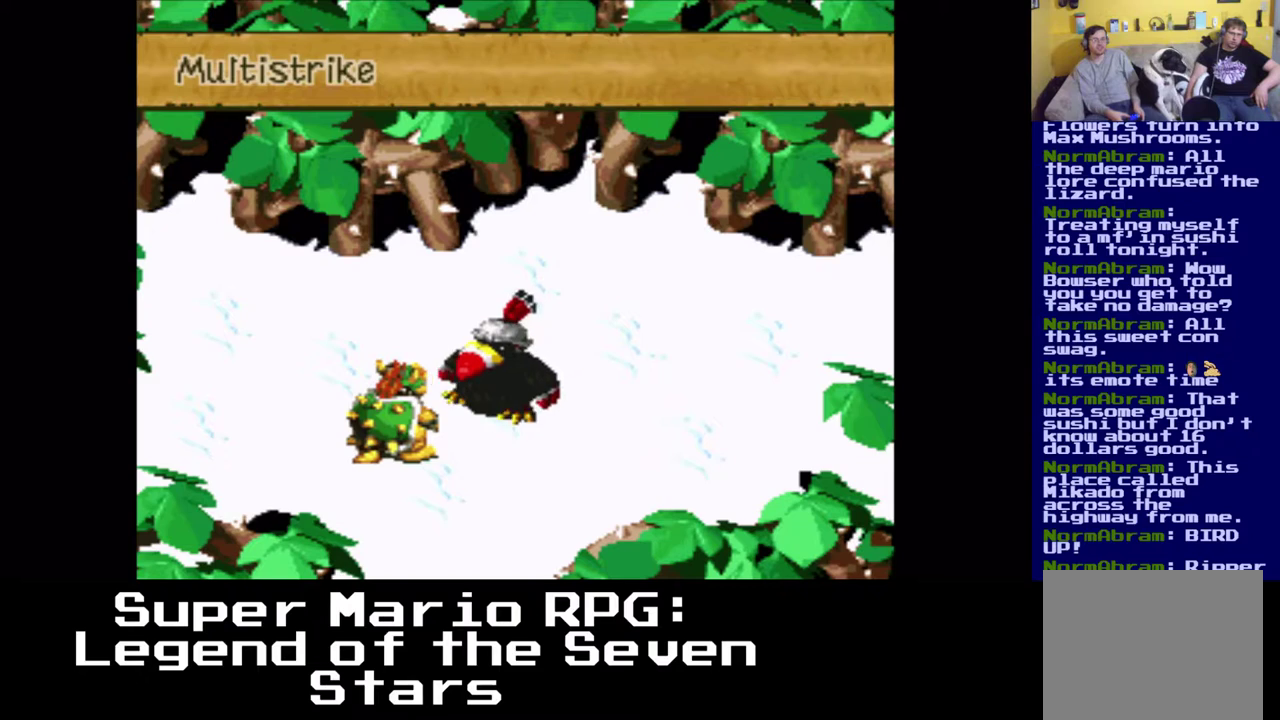
{"buttons": [], "left_stick": "center", "events": []}
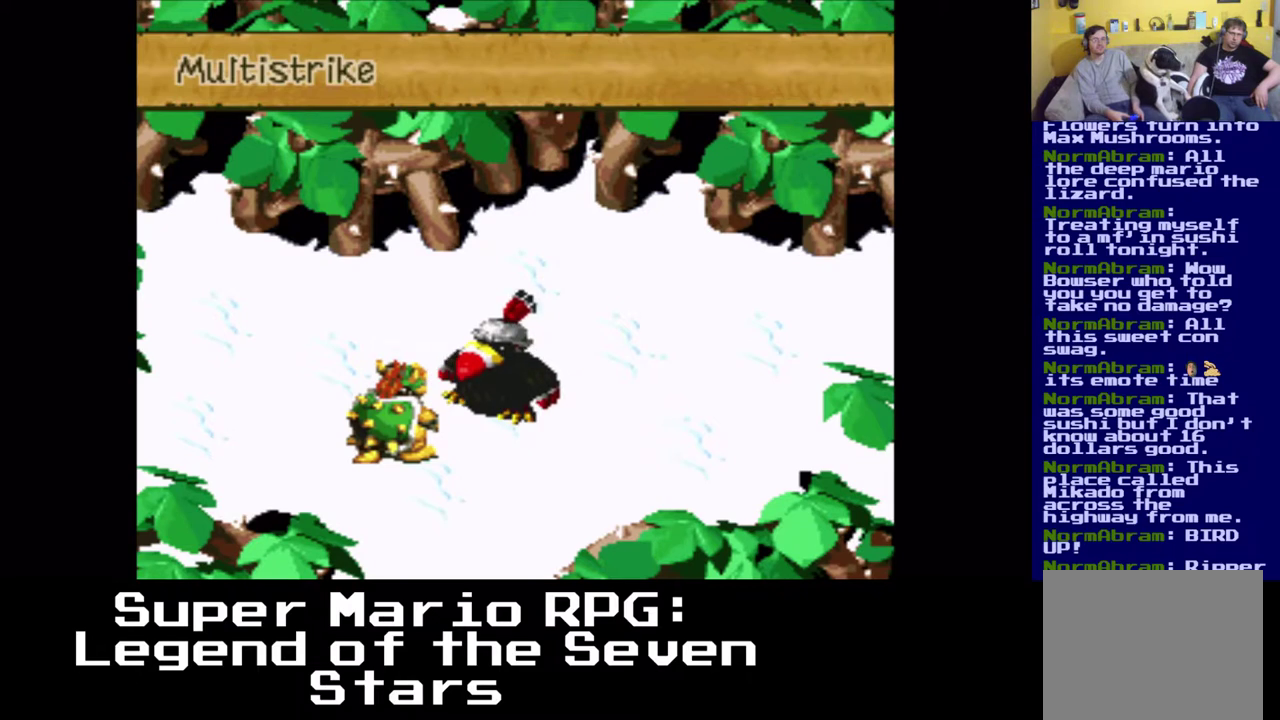
{"buttons": [], "left_stick": "center", "events": []}
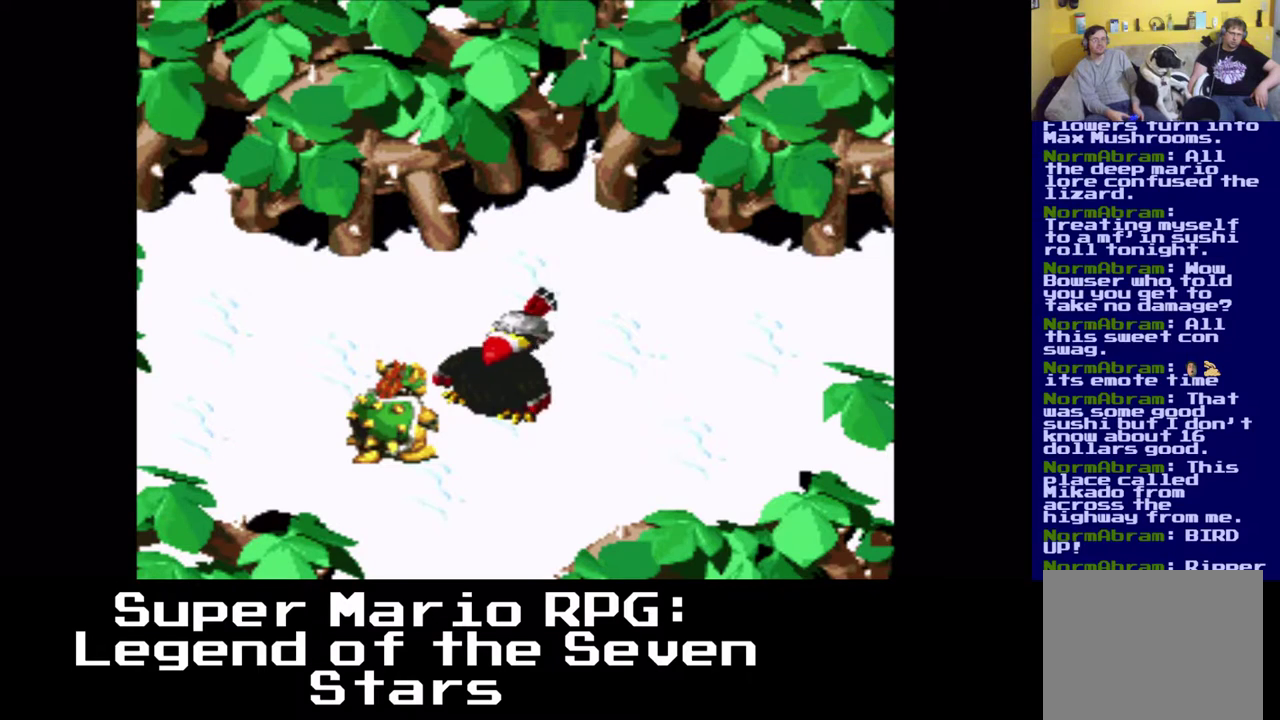
{"buttons": [], "left_stick": "center", "events": []}
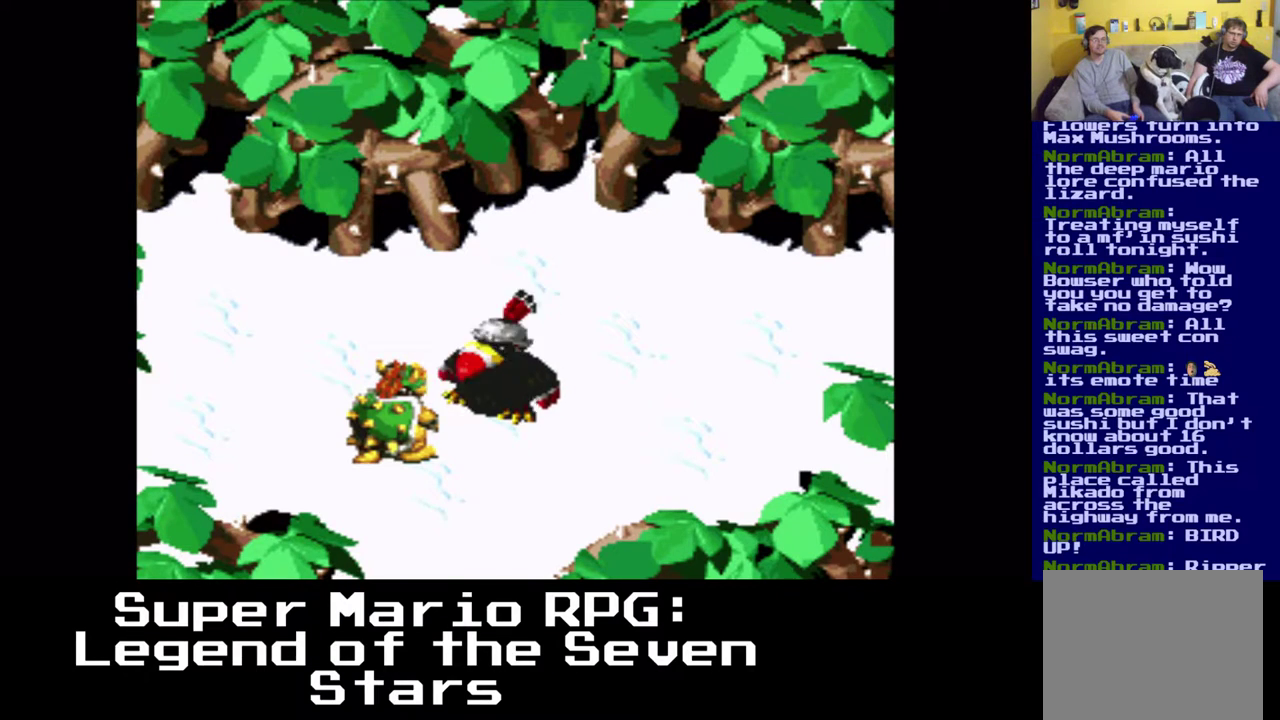
{"buttons": [], "left_stick": "center", "events": [[67, "B", "down"], [267, "B", "up"]]}
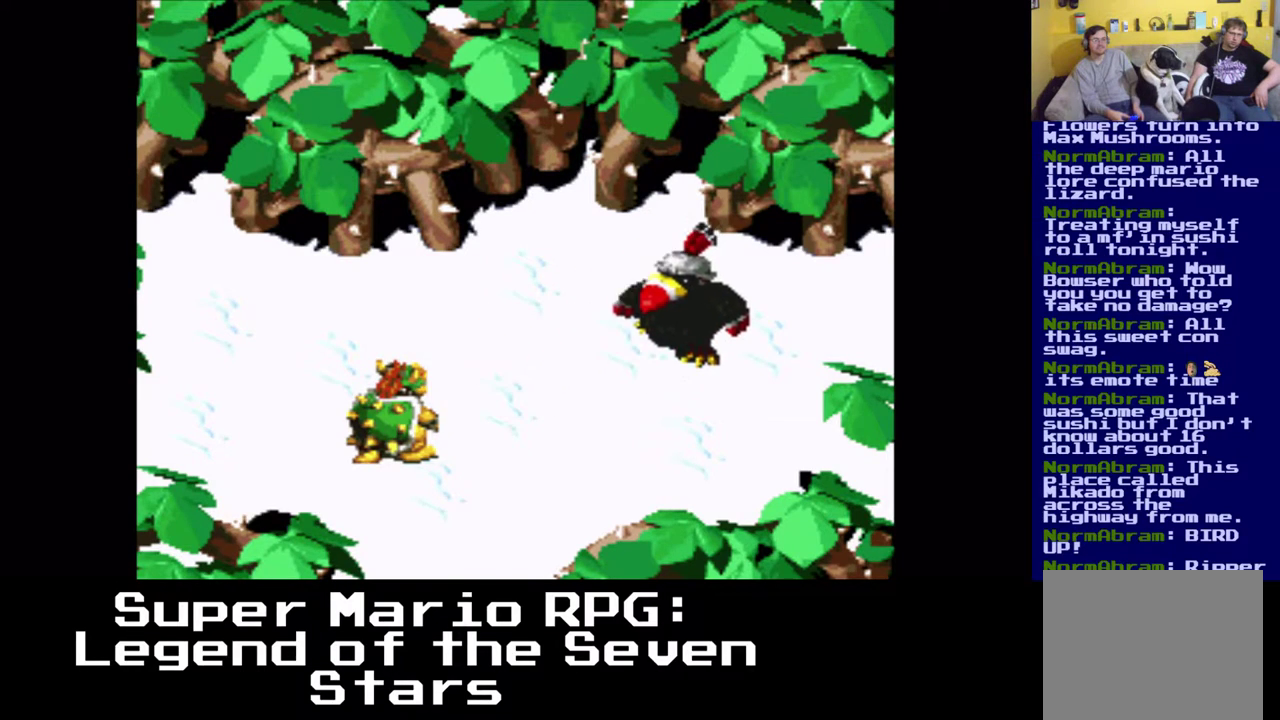
{"buttons": ["B"], "left_stick": "center", "events": [[333, "B", "down"]]}
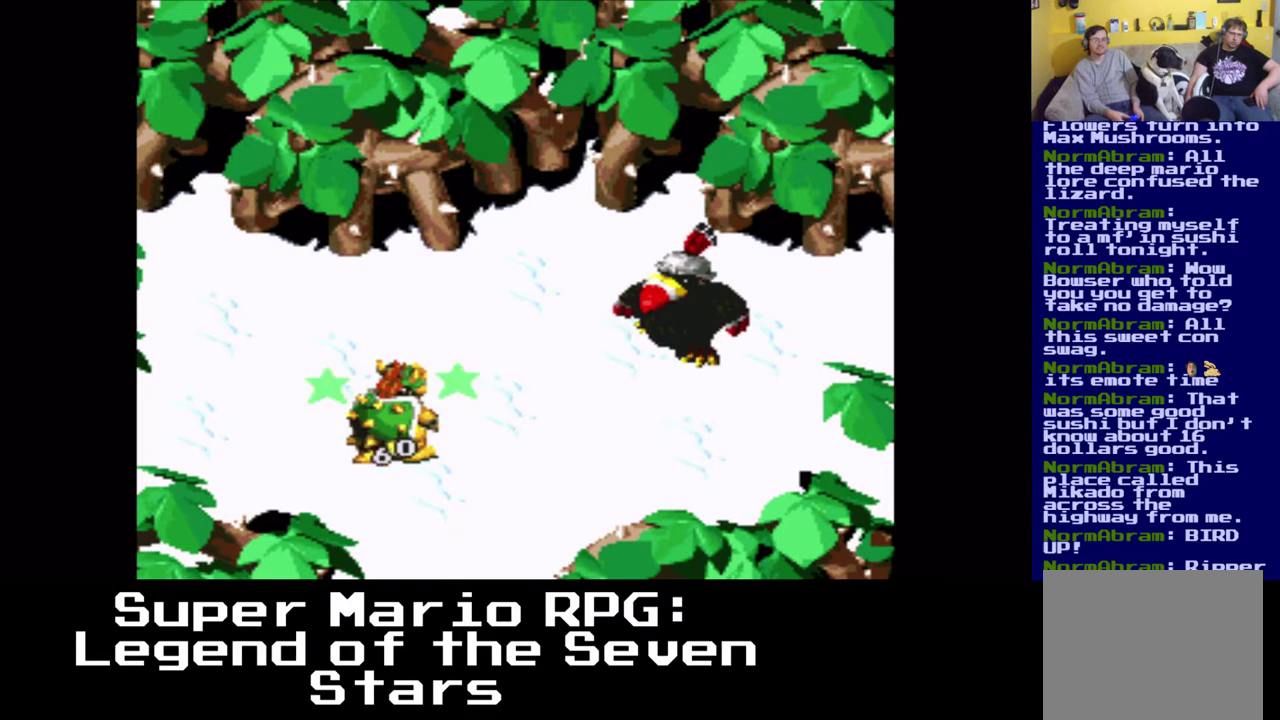
{"buttons": [], "left_stick": "center", "events": [[33, "B", "up"]]}
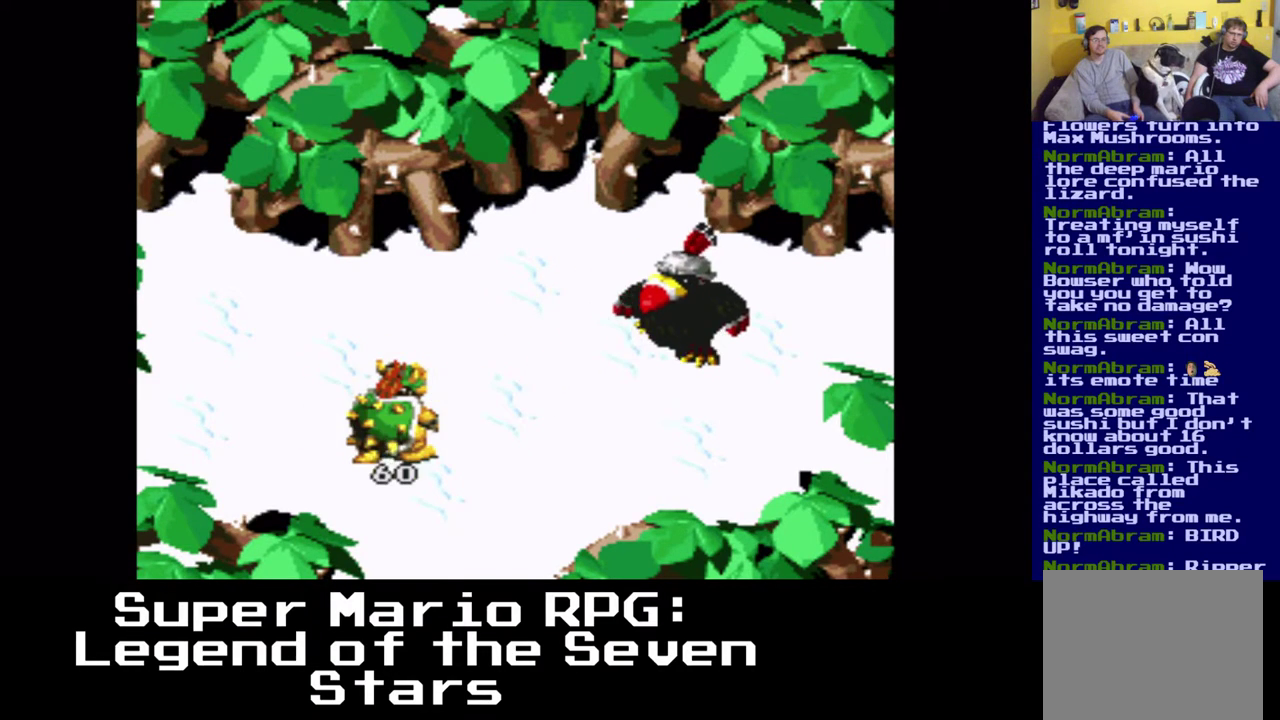
{"buttons": [], "left_stick": "center", "events": []}
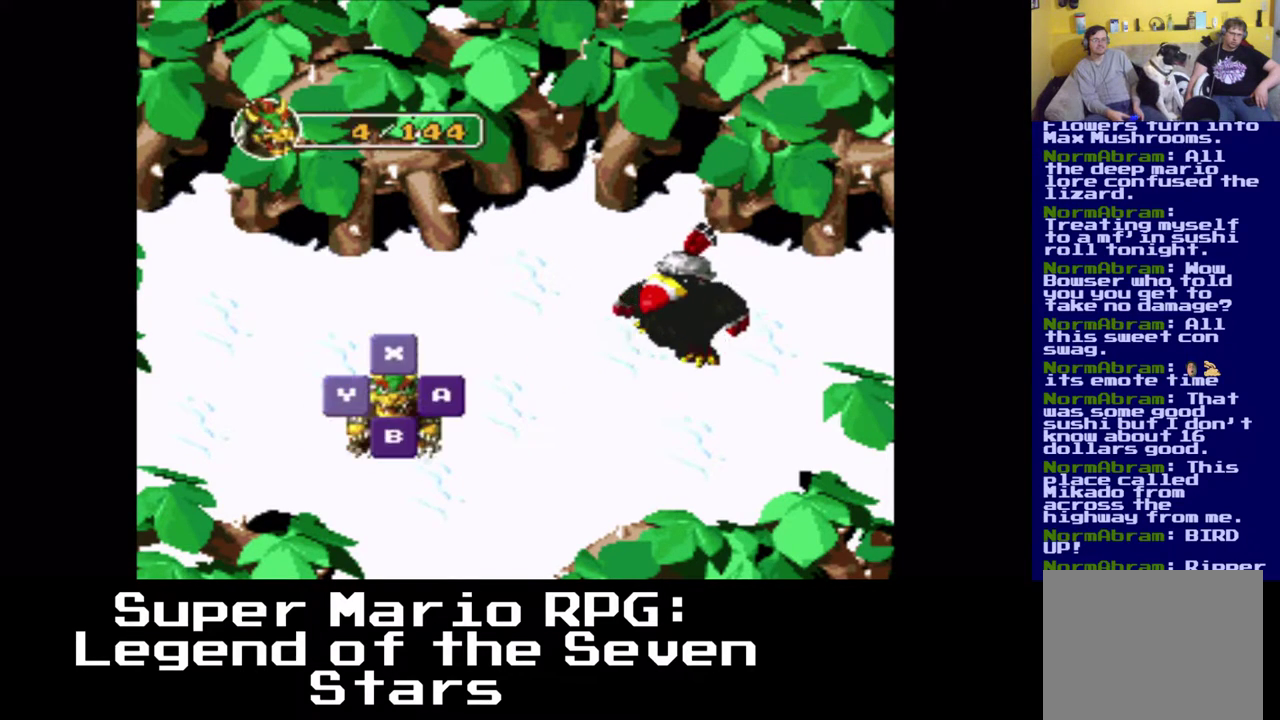
{"buttons": [], "left_stick": "center", "events": []}
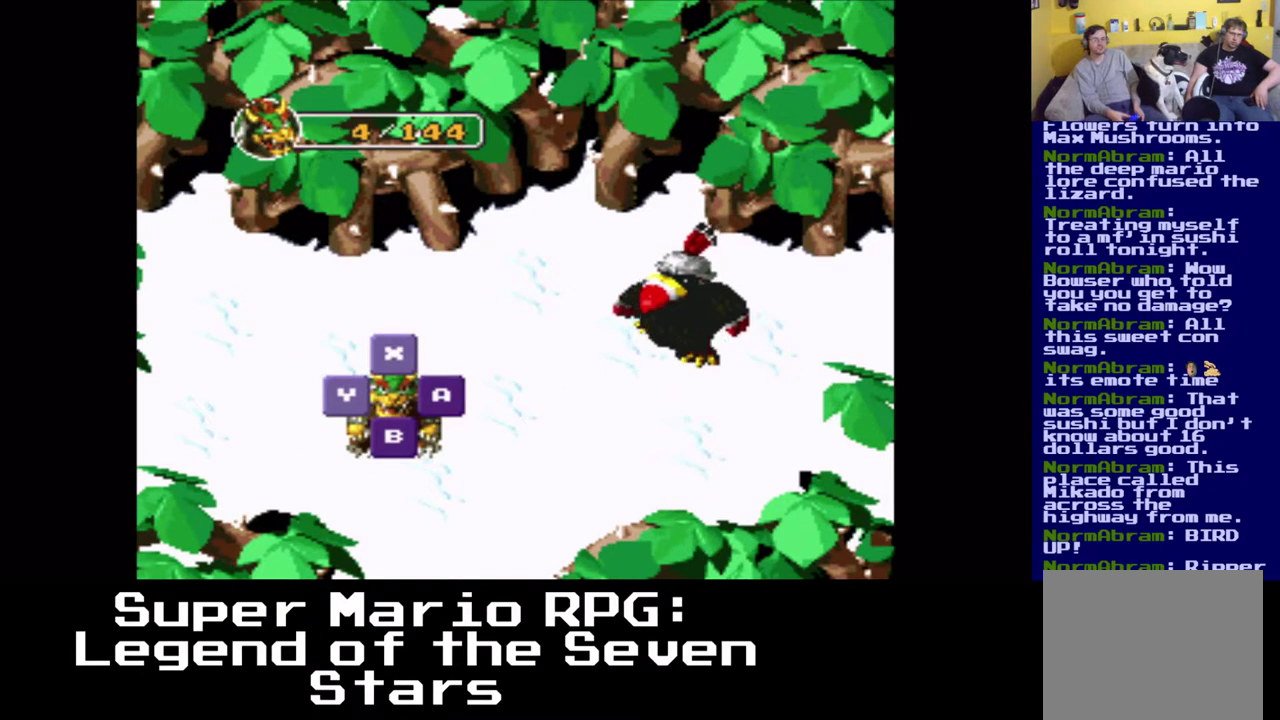
{"buttons": [], "left_stick": "center", "events": []}
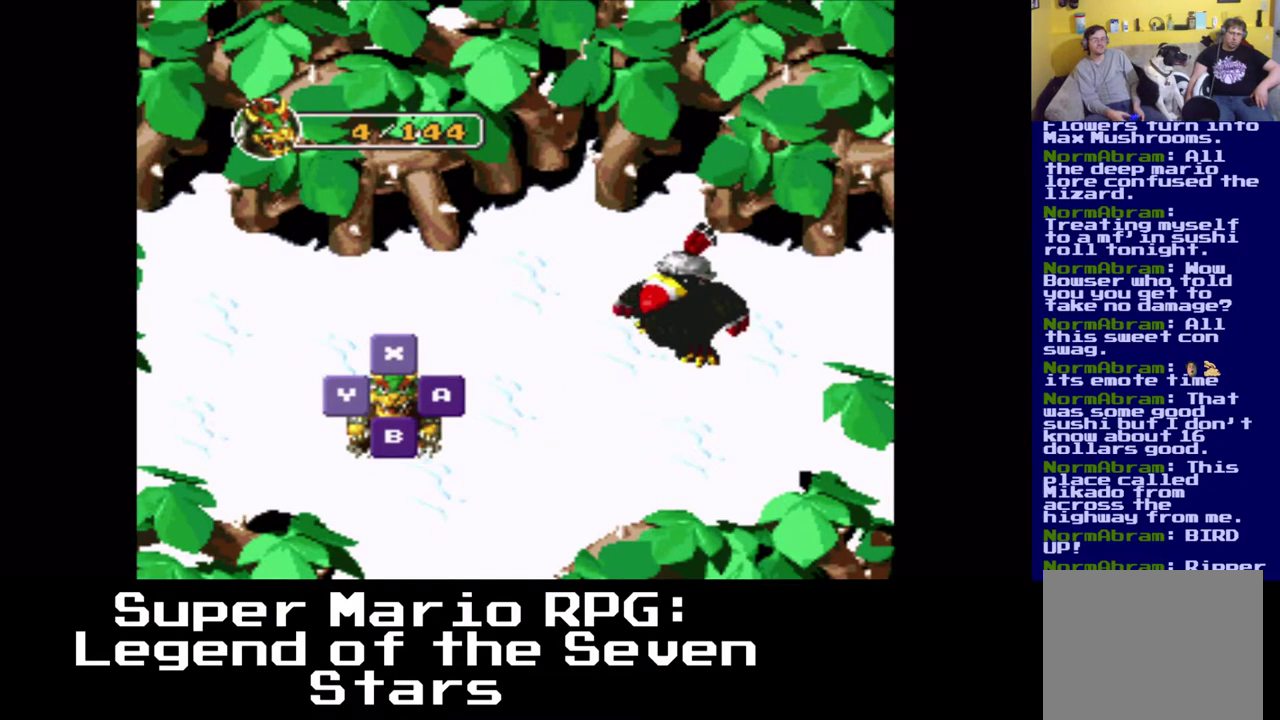
{"buttons": [], "left_stick": "center", "events": [[250, "Y", "down"], [367, "Y", "up"]]}
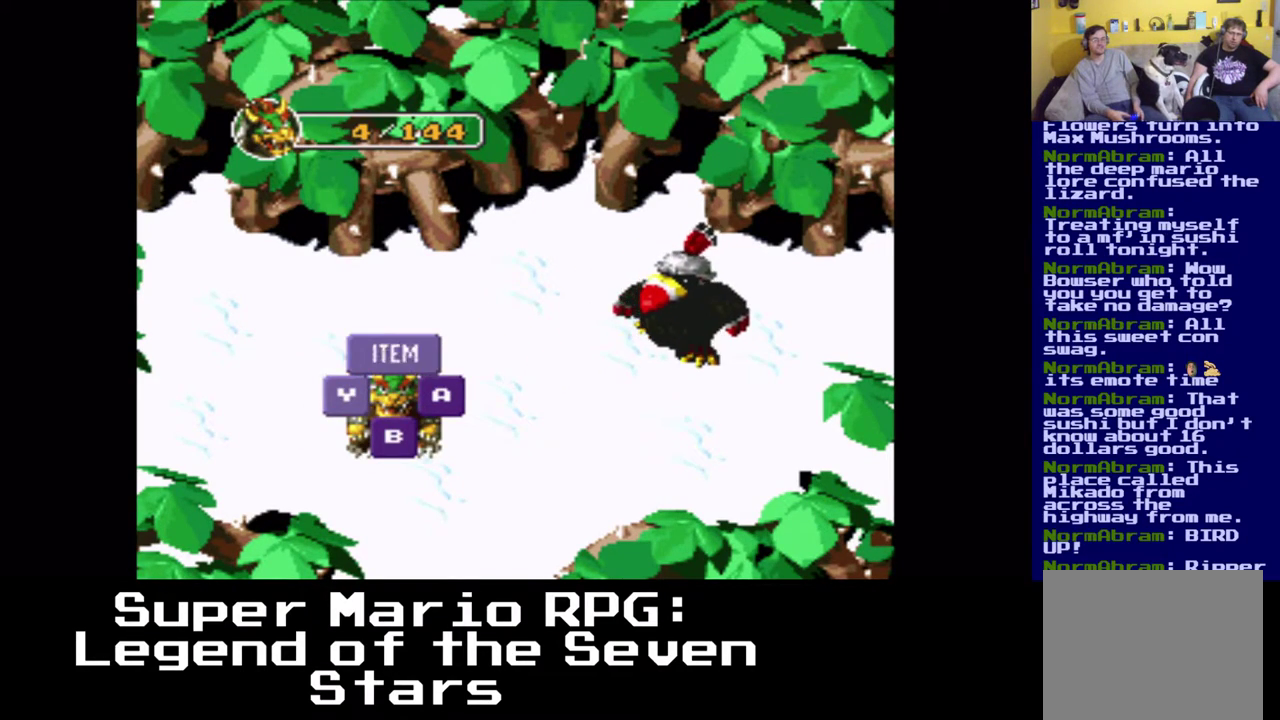
{"buttons": [], "left_stick": "center", "events": []}